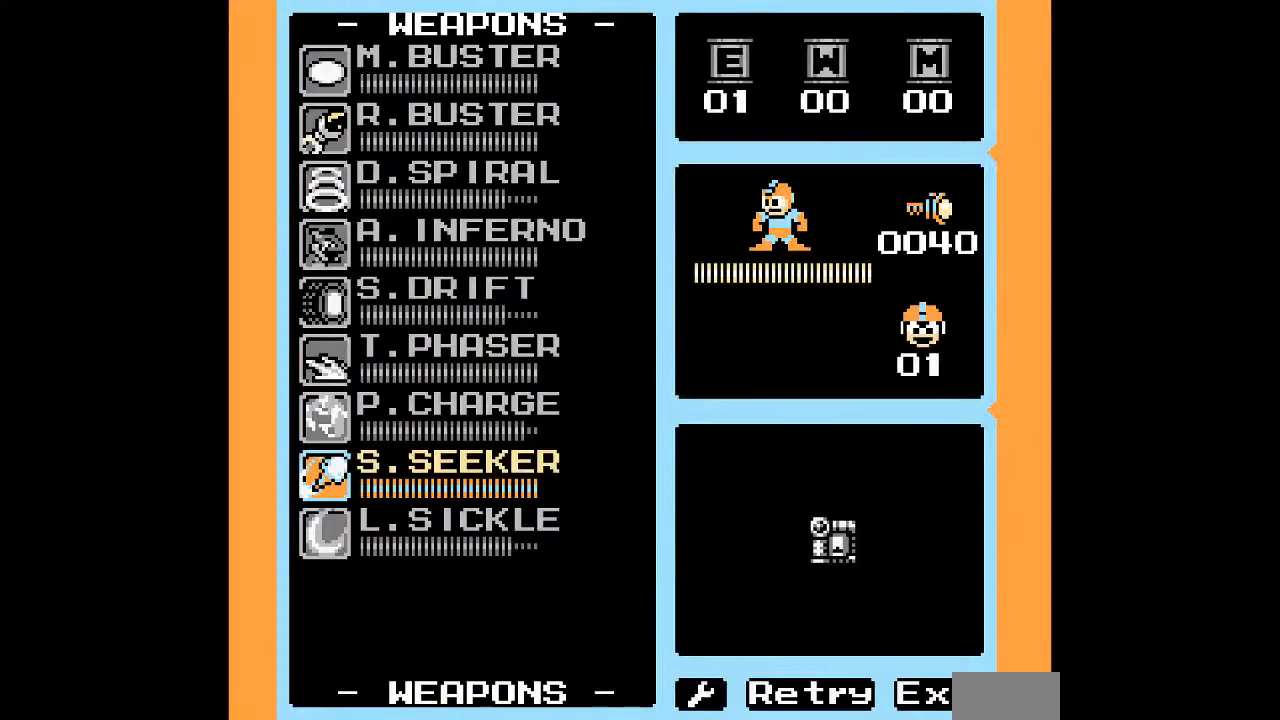
Gameplay with a controller; each line is a JSON object with the inputs held at the frame after it. "events" lists button and stick changes between this image and that frame as [ms after this image, input, new state], when the widget could be followed in between. Not read: C L3 R3.
{"buttons": ["DPAD_UP"], "events": [[67, "DPAD_UP", "down"], [383, "DPAD_UP", "up"], [483, "DPAD_UP", "down"]]}
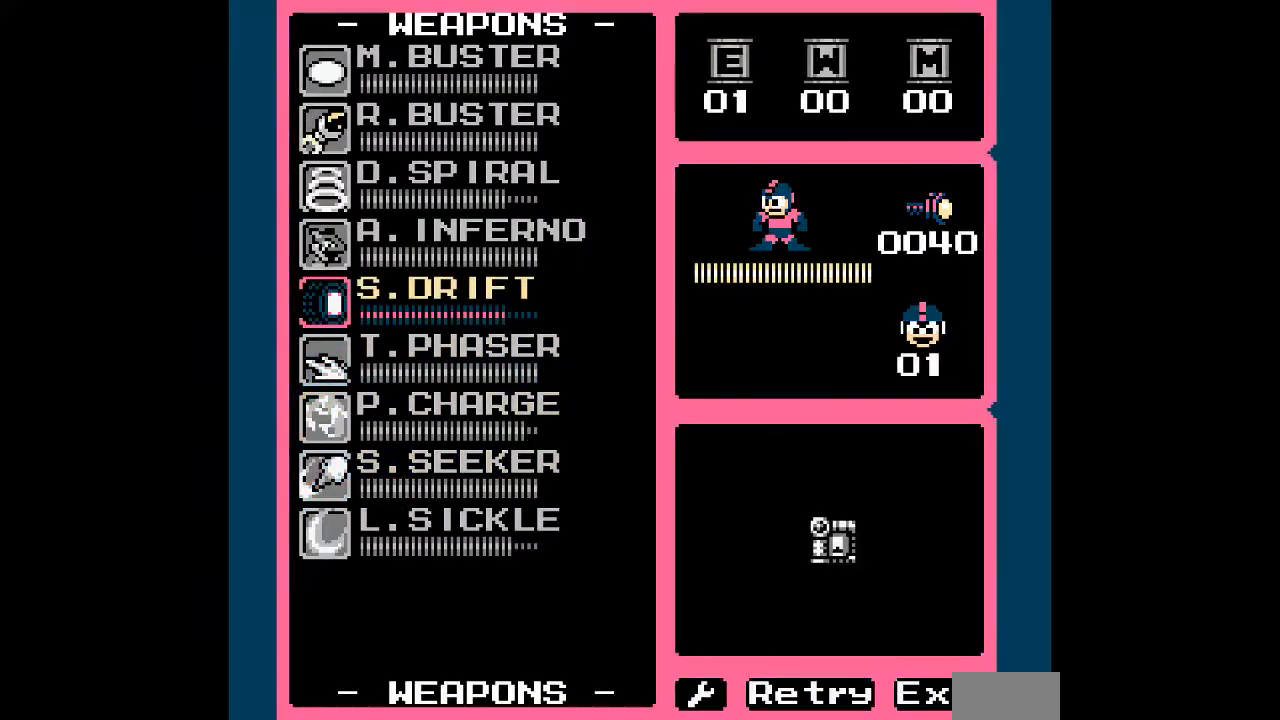
{"buttons": [], "events": [[83, "DPAD_UP", "up"], [183, "DPAD_UP", "down"], [300, "DPAD_UP", "up"]]}
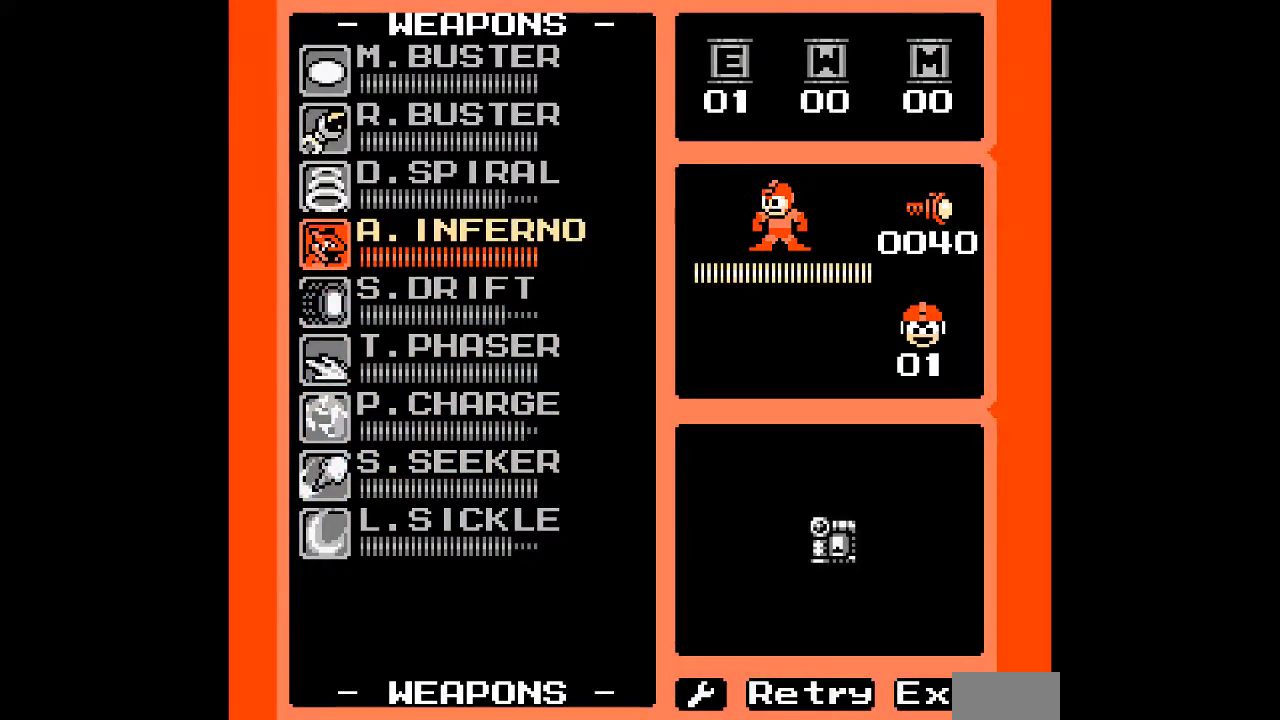
{"buttons": [], "events": [[383, "DPAD_UP", "down"], [500, "DPAD_UP", "up"]]}
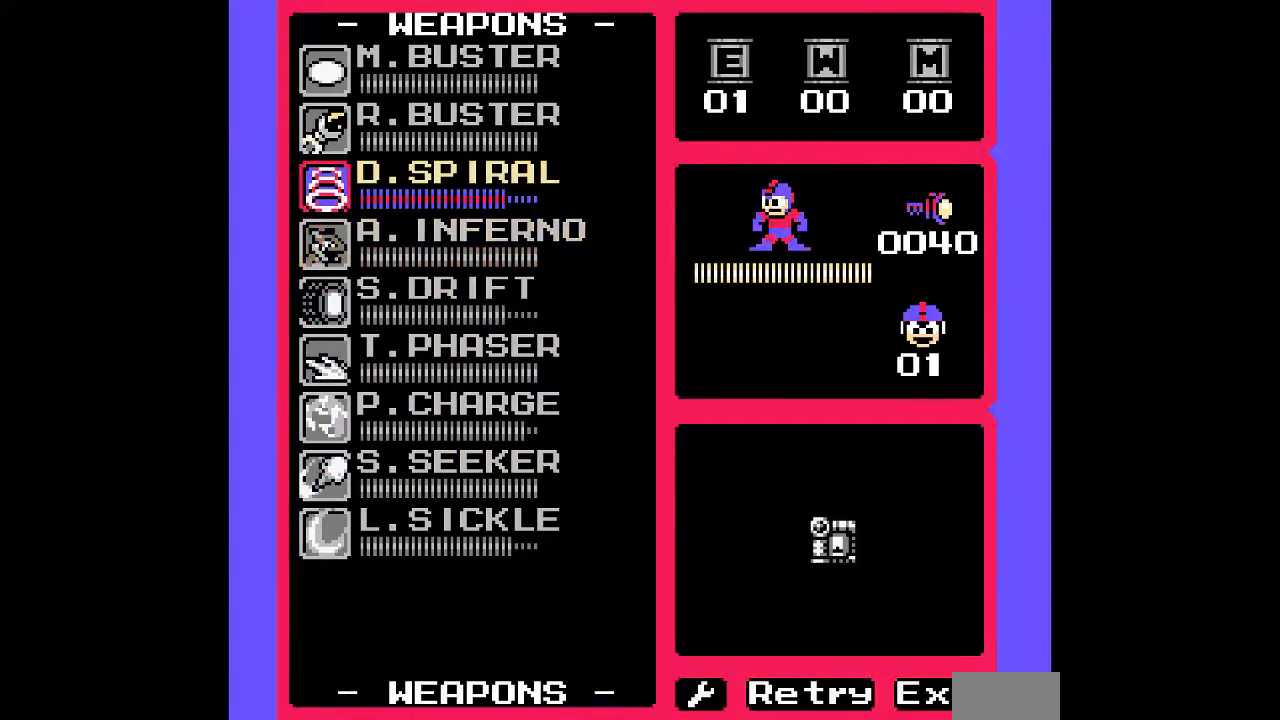
{"buttons": [], "events": []}
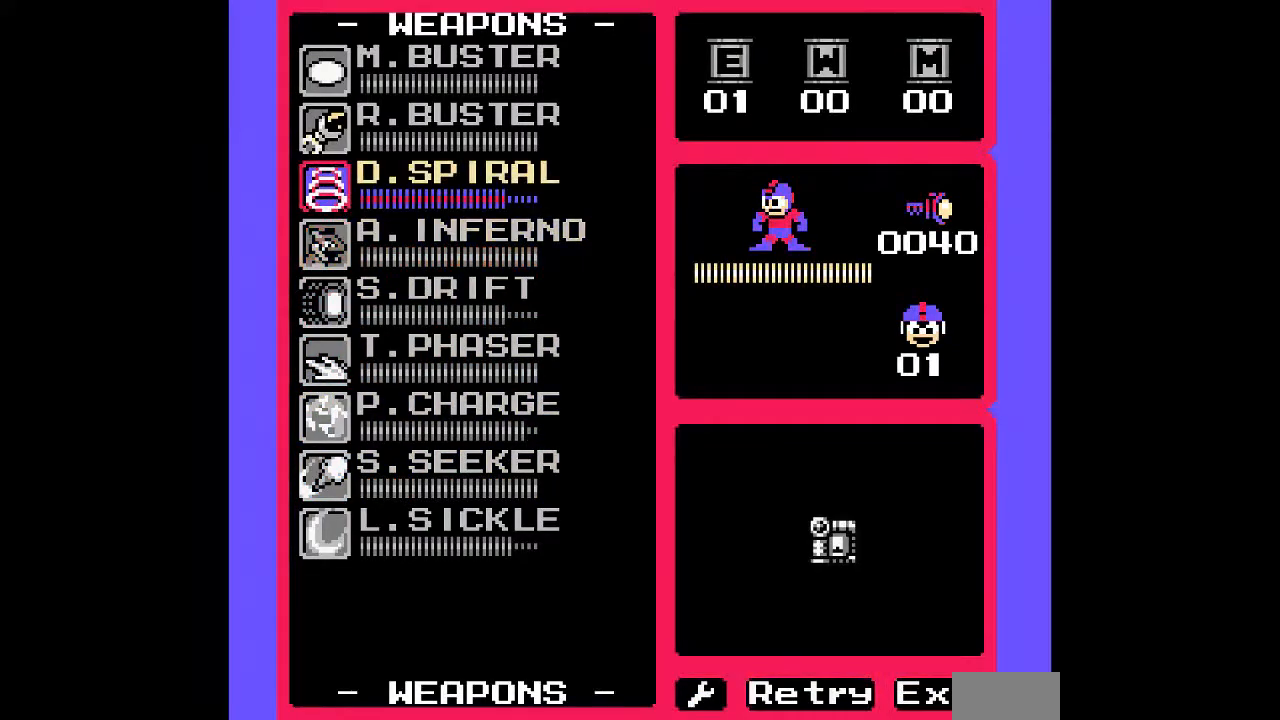
{"buttons": ["DPAD_DOWN"], "events": [[433, "DPAD_DOWN", "down"]]}
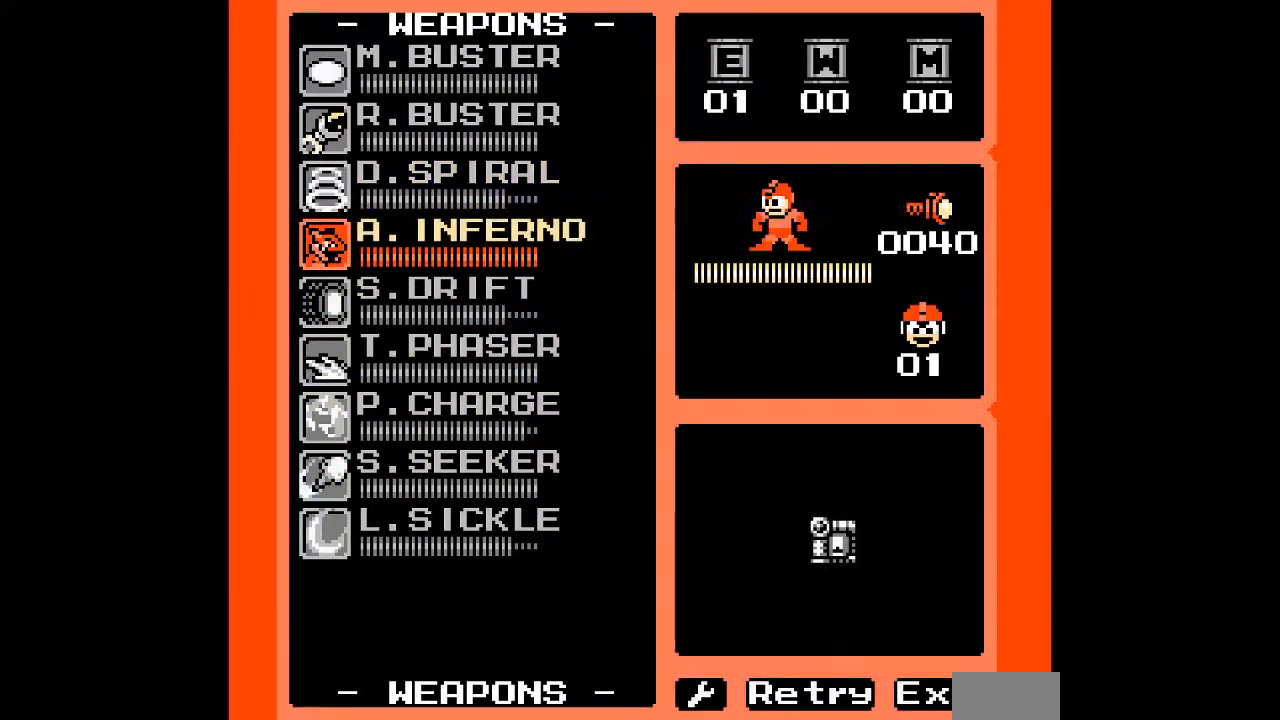
{"buttons": ["DPAD_DOWN"], "events": [[33, "DPAD_DOWN", "up"], [133, "DPAD_DOWN", "down"], [200, "DPAD_DOWN", "up"], [283, "DPAD_DOWN", "down"], [400, "DPAD_DOWN", "up"], [483, "DPAD_DOWN", "down"]]}
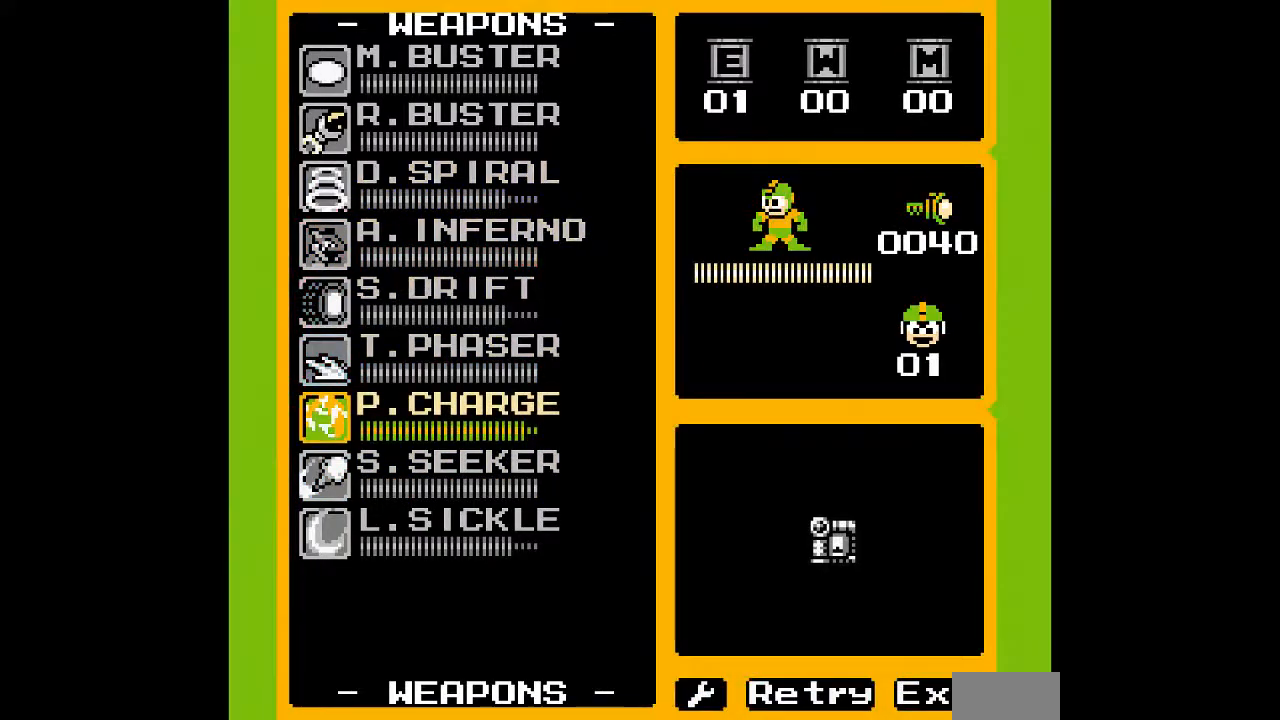
{"buttons": [], "events": [[67, "DPAD_DOWN", "up"], [150, "DPAD_DOWN", "down"], [267, "DPAD_DOWN", "up"], [367, "DPAD_DOWN", "down"], [467, "DPAD_DOWN", "up"]]}
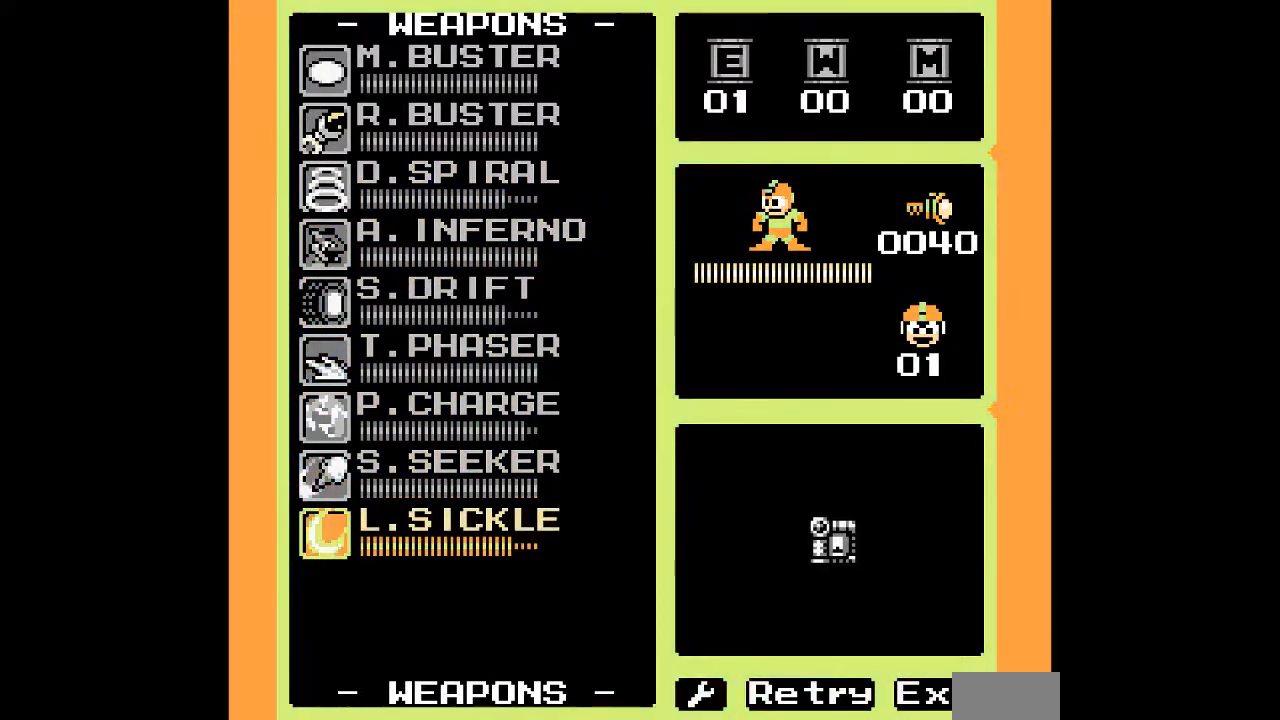
{"buttons": [], "events": [[150, "DPAD_UP", "down"], [250, "DPAD_UP", "up"]]}
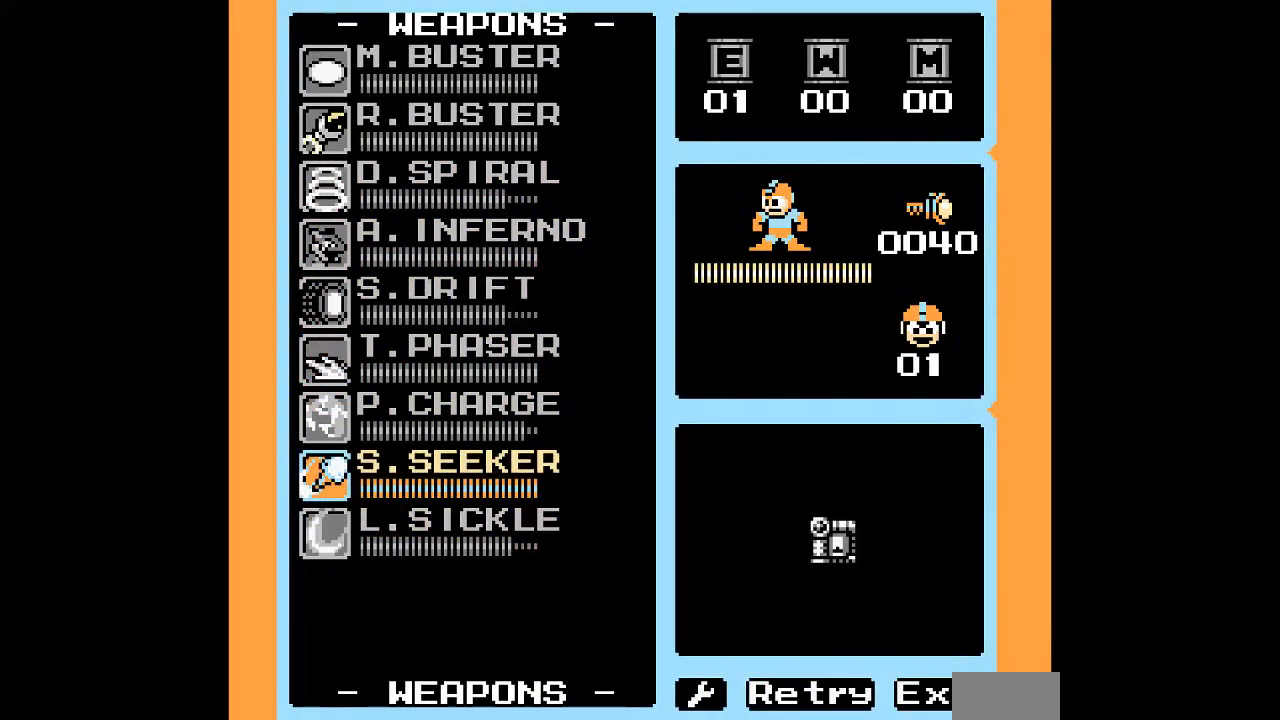
{"buttons": [], "events": []}
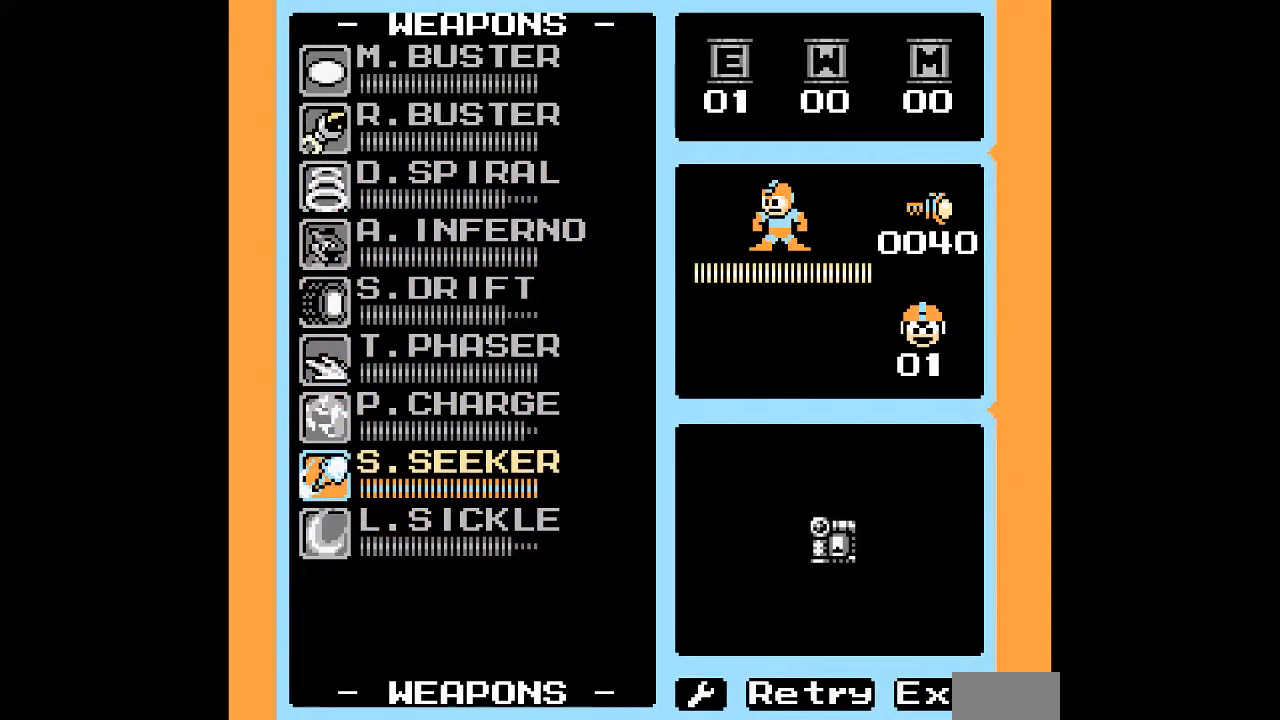
{"buttons": [], "events": [[283, "DPAD_UP", "down"], [383, "DPAD_UP", "up"]]}